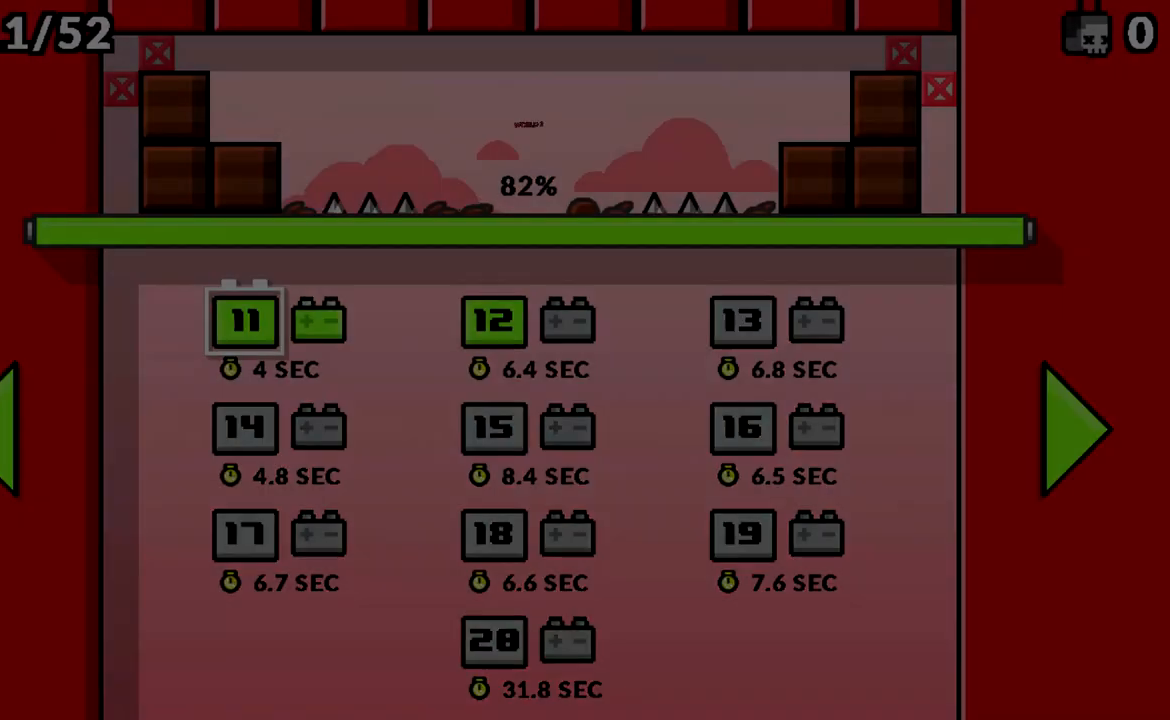
Gameplay with keyboard; each line is a JSON object with the keys held at the frame after it. "events" lists presses ("down") and releases ("up") of "a", "d", "s", "space" and "w" between this image and that frame as [ms after this image, input, new state], when the widget could be followed in between. No other keys are recorded. Mouse input is not recorded.
{"keys": [], "events": [[334, "d", "down"], [417, "d", "up"]]}
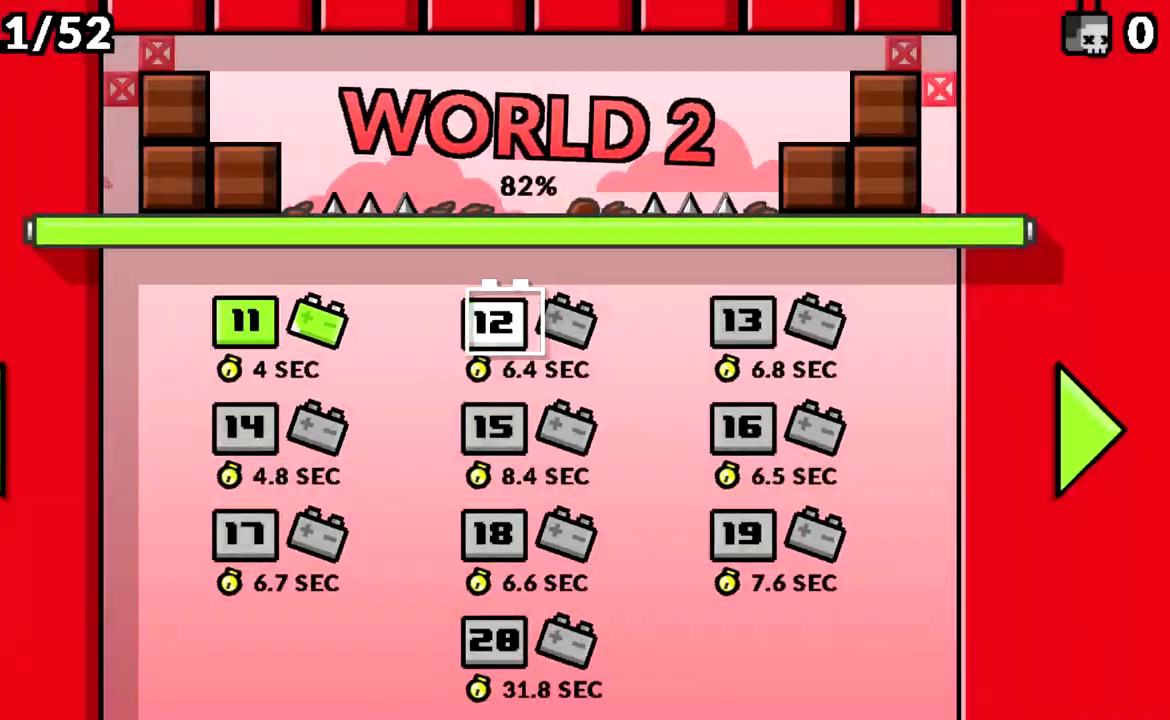
{"keys": [], "events": [[17, "space", "down"], [67, "space", "up"]]}
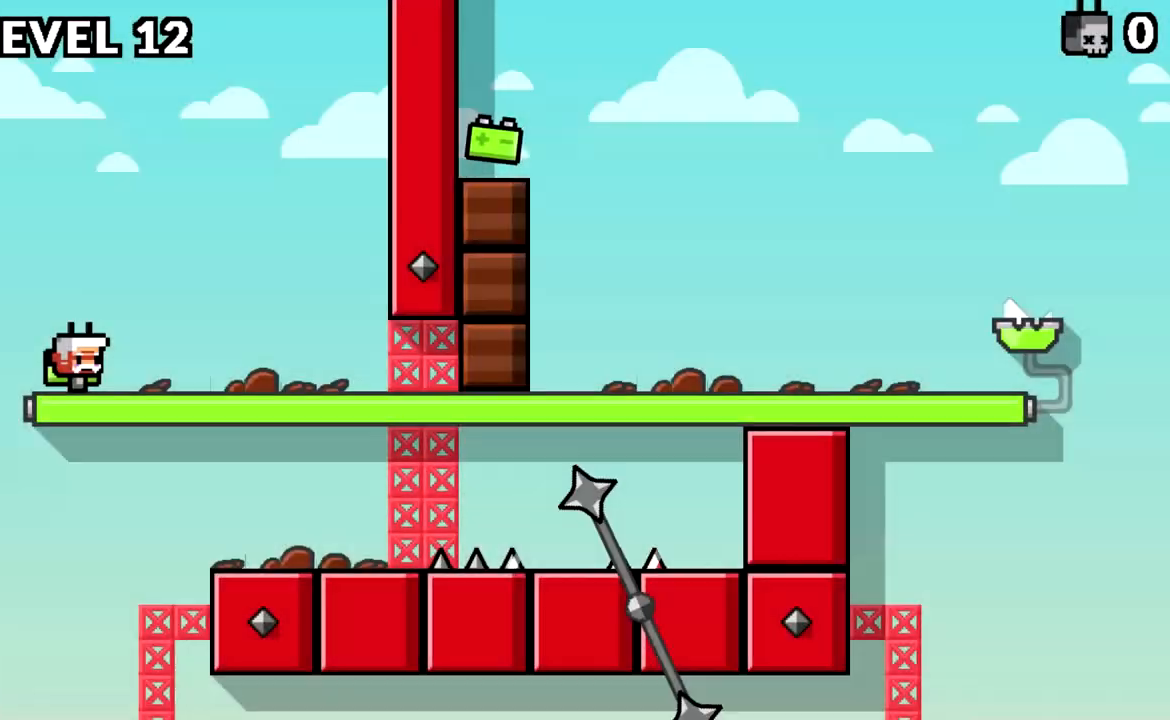
{"keys": ["a"], "events": [[451, "a", "down"]]}
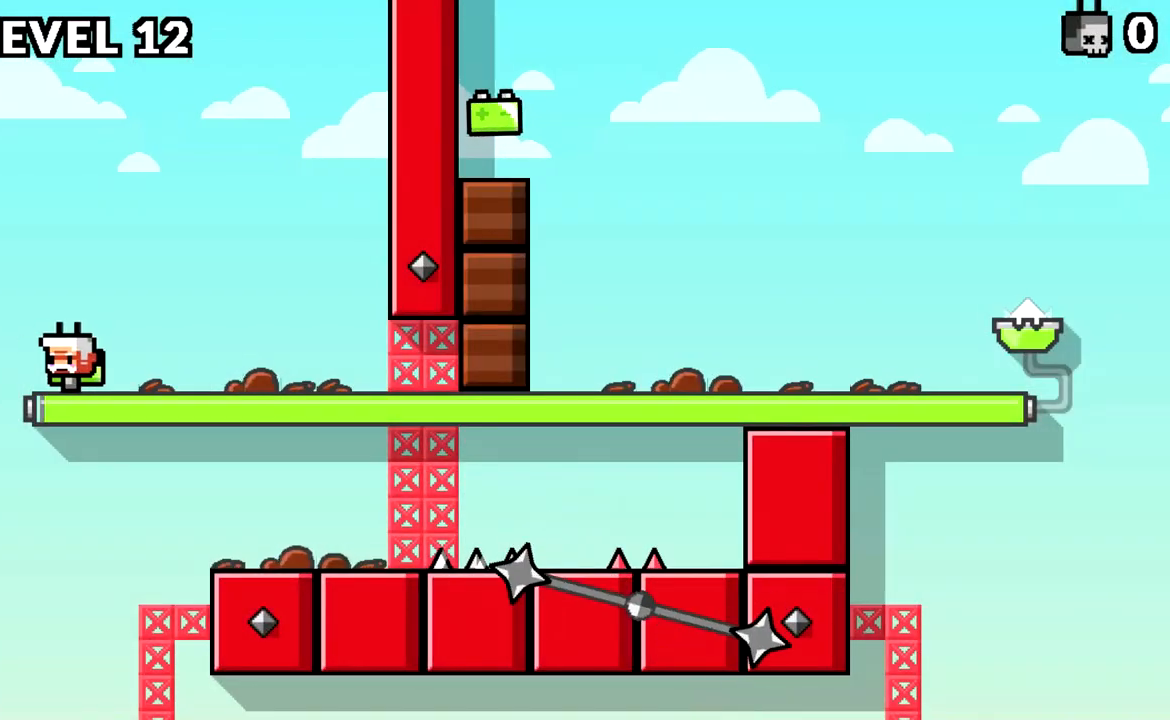
{"keys": ["d"], "events": [[233, "a", "up"], [233, "d", "down"]]}
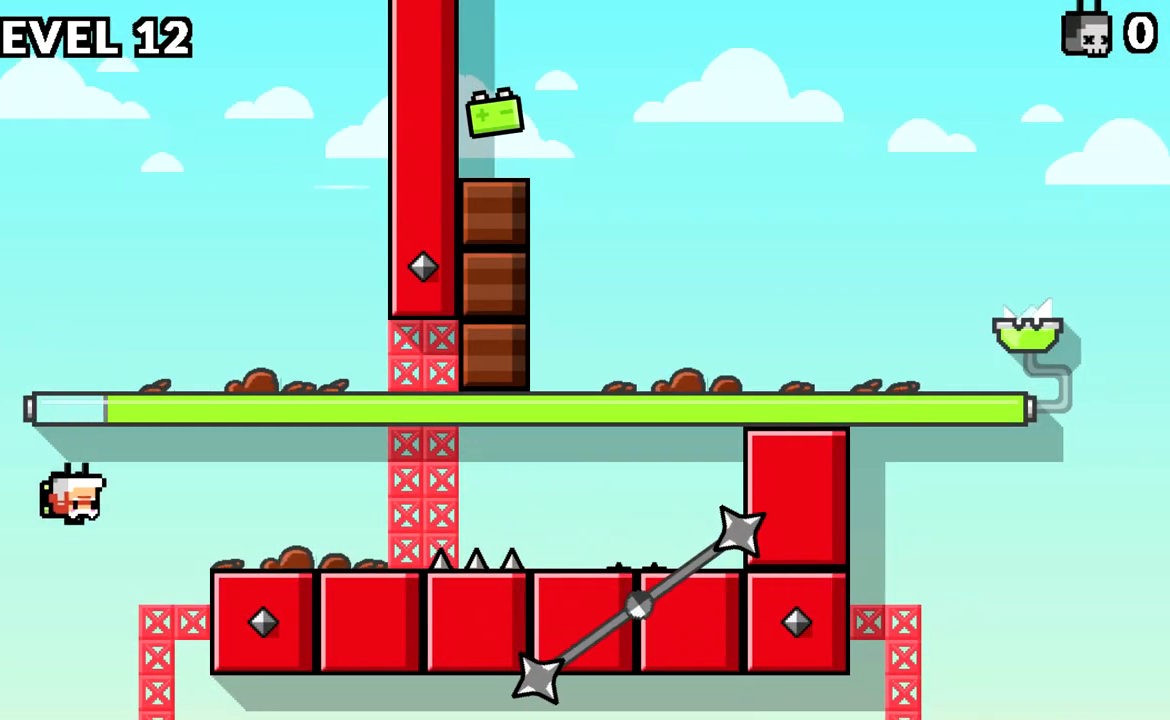
{"keys": ["d"], "events": [[67, "space", "down"], [151, "space", "up"]]}
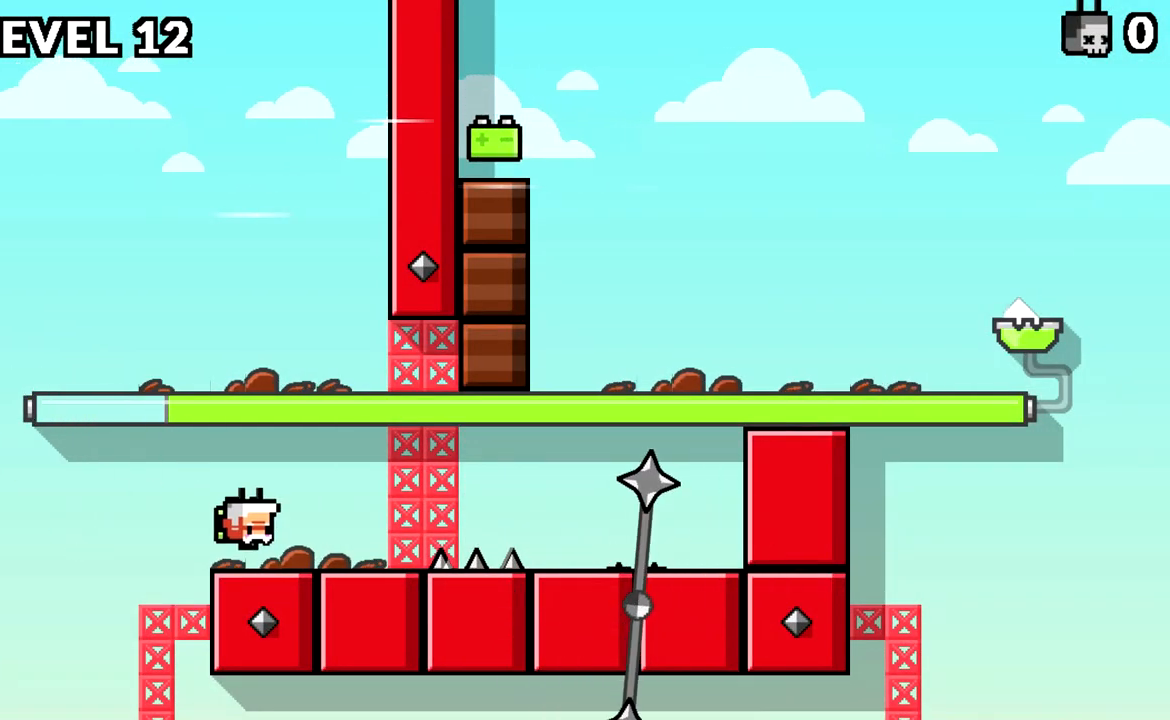
{"keys": ["d"], "events": [[267, "space", "down"], [400, "space", "up"]]}
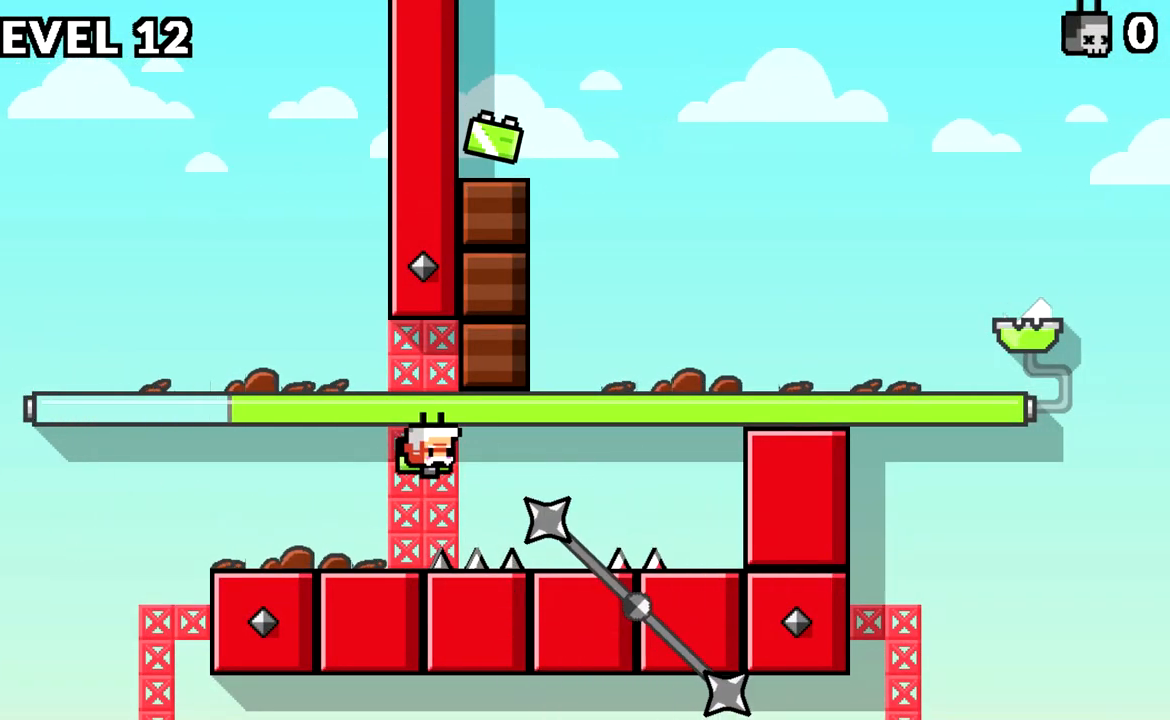
{"keys": [], "events": [[100, "space", "down"], [184, "space", "up"], [367, "d", "up"]]}
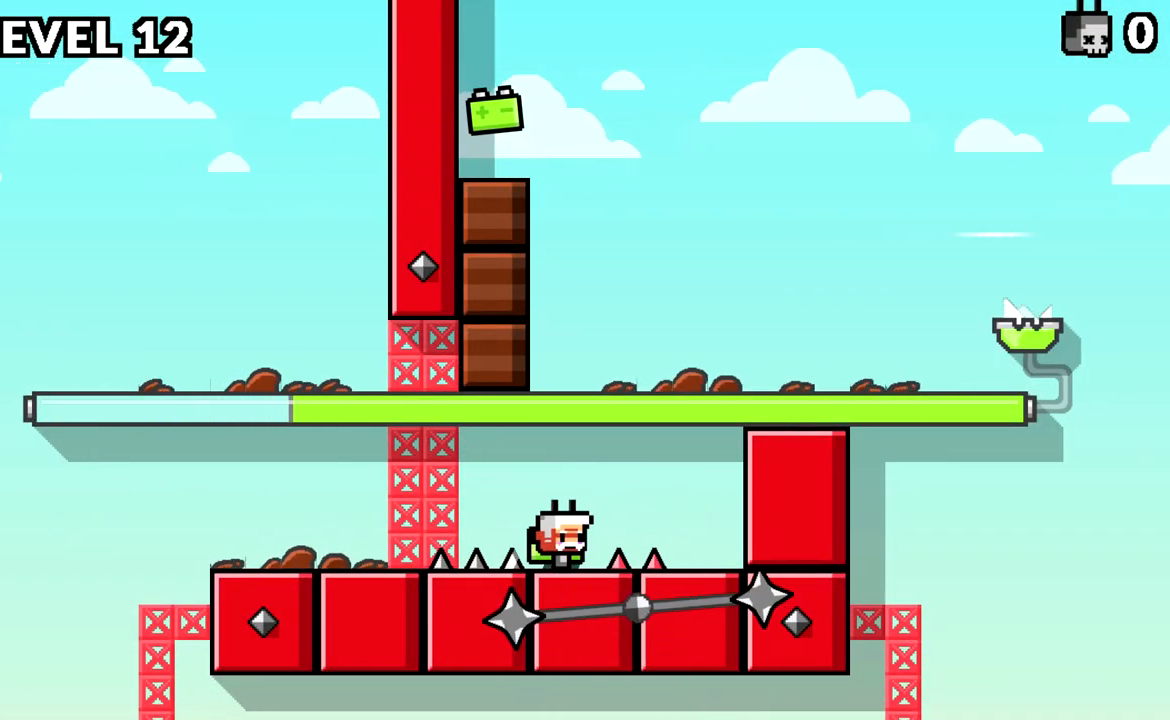
{"keys": ["d"], "events": [[434, "d", "down"]]}
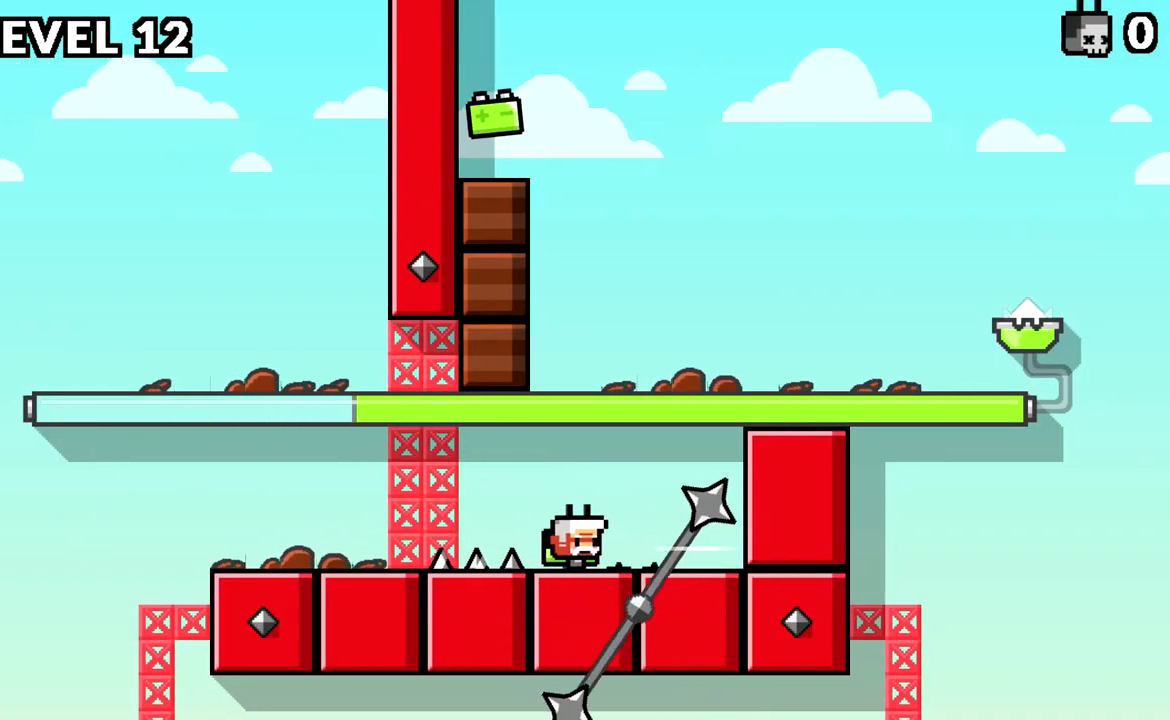
{"keys": ["space"], "events": [[317, "d", "up"], [451, "space", "down"]]}
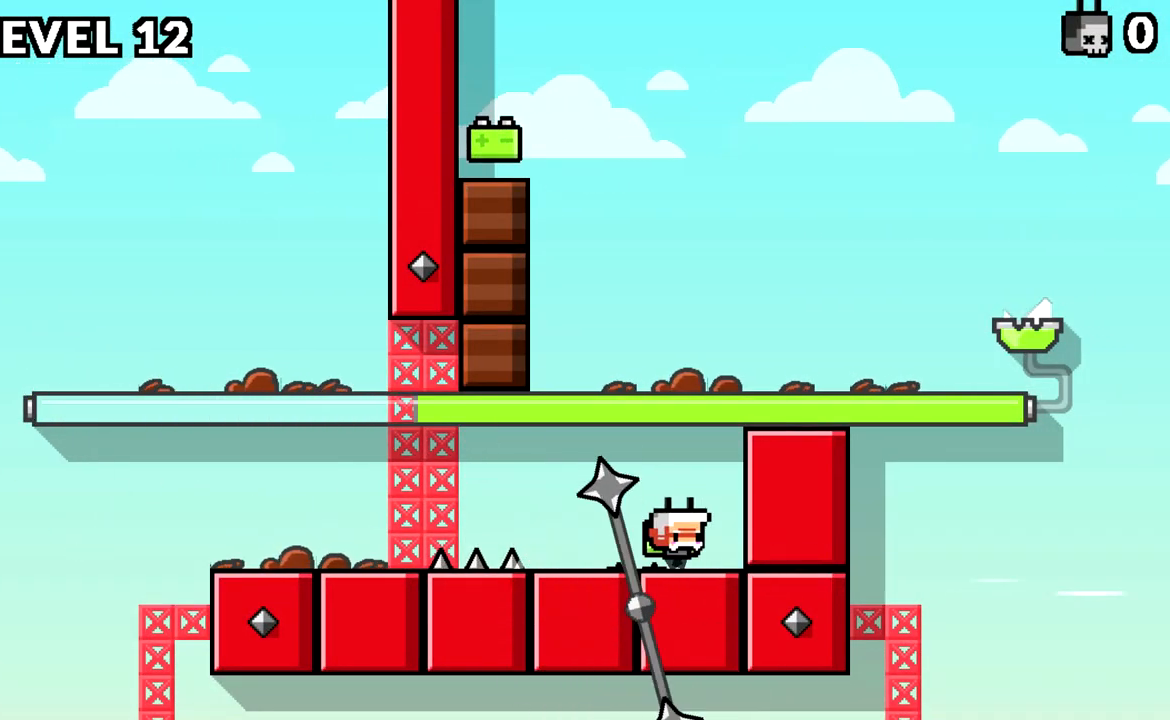
{"keys": ["a", "space"], "events": [[50, "a", "down"], [133, "space", "up"], [233, "a", "up"], [367, "a", "down"], [367, "space", "down"]]}
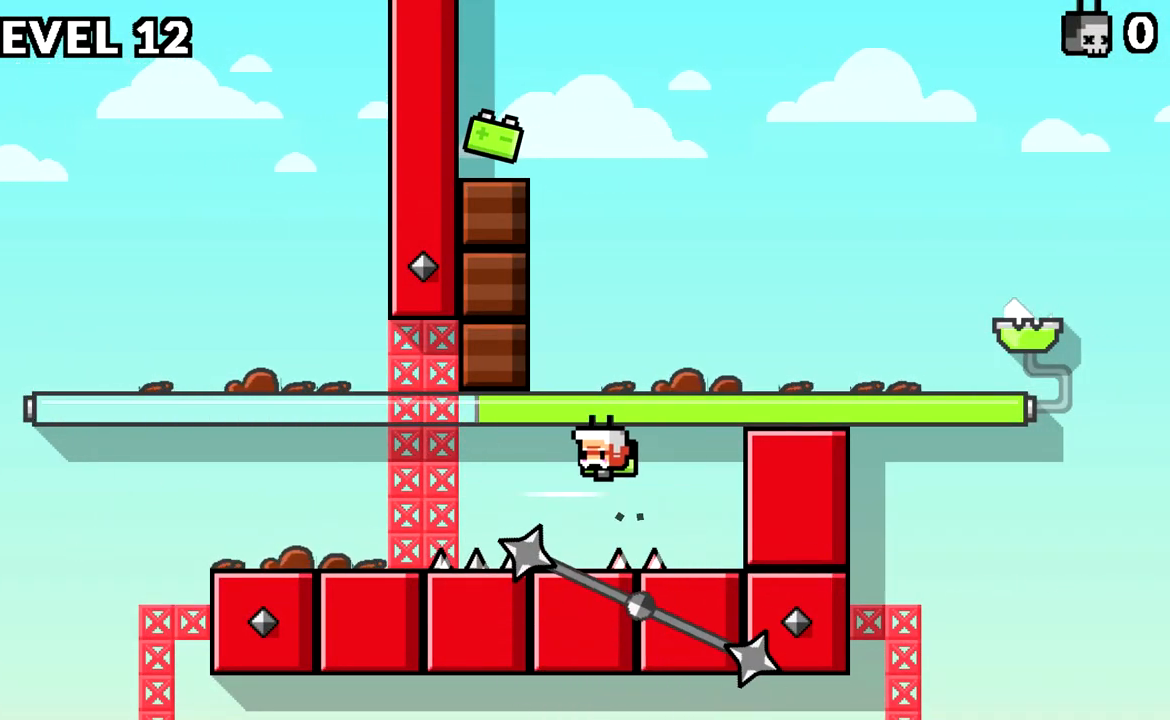
{"keys": [], "events": [[17, "space", "up"], [117, "a", "up"]]}
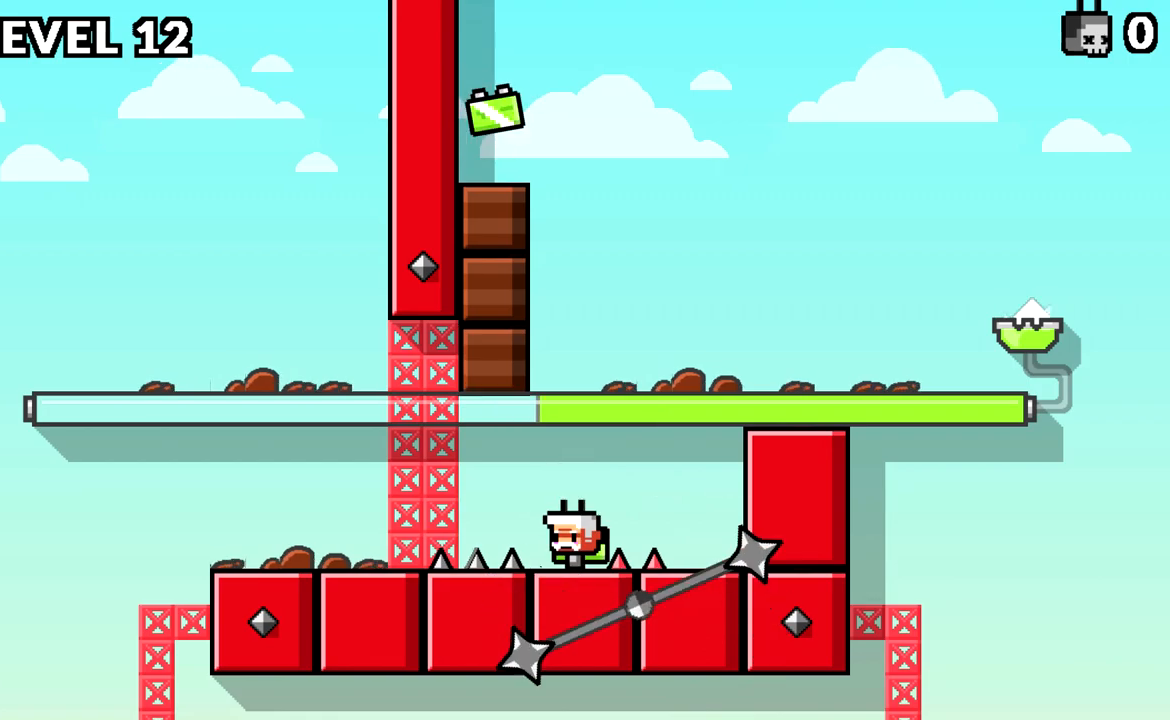
{"keys": ["d"], "events": [[467, "d", "down"]]}
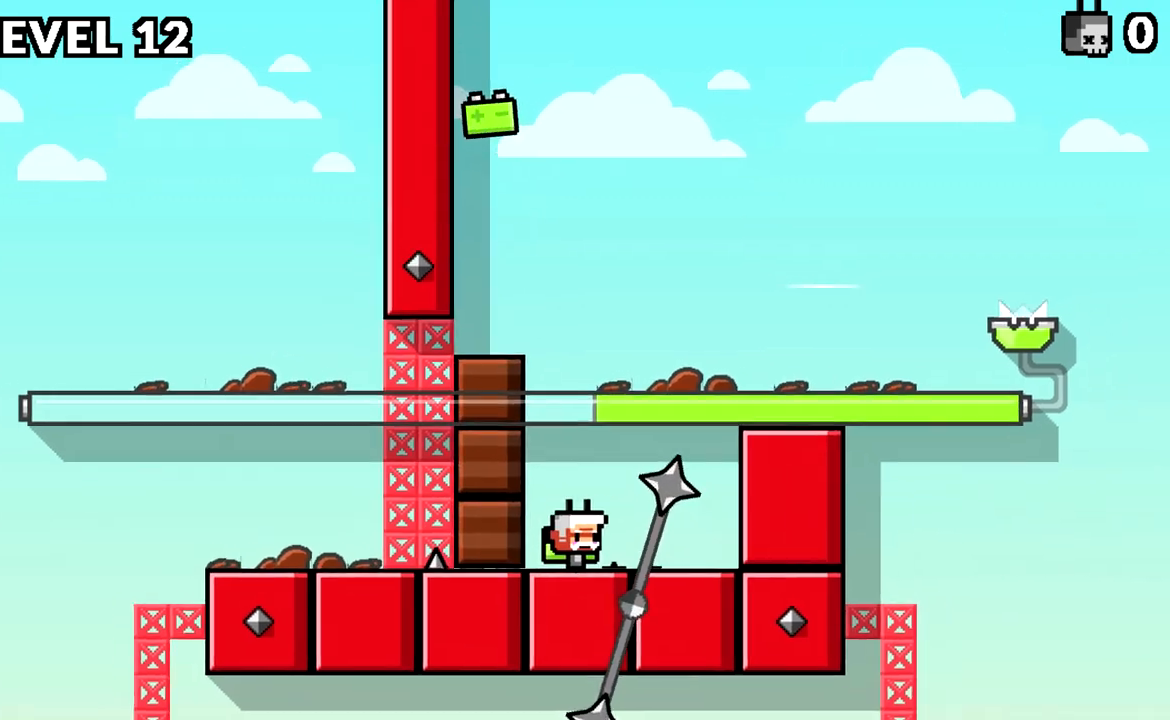
{"keys": ["a", "space"], "events": [[350, "d", "up"], [400, "a", "down"], [433, "space", "down"]]}
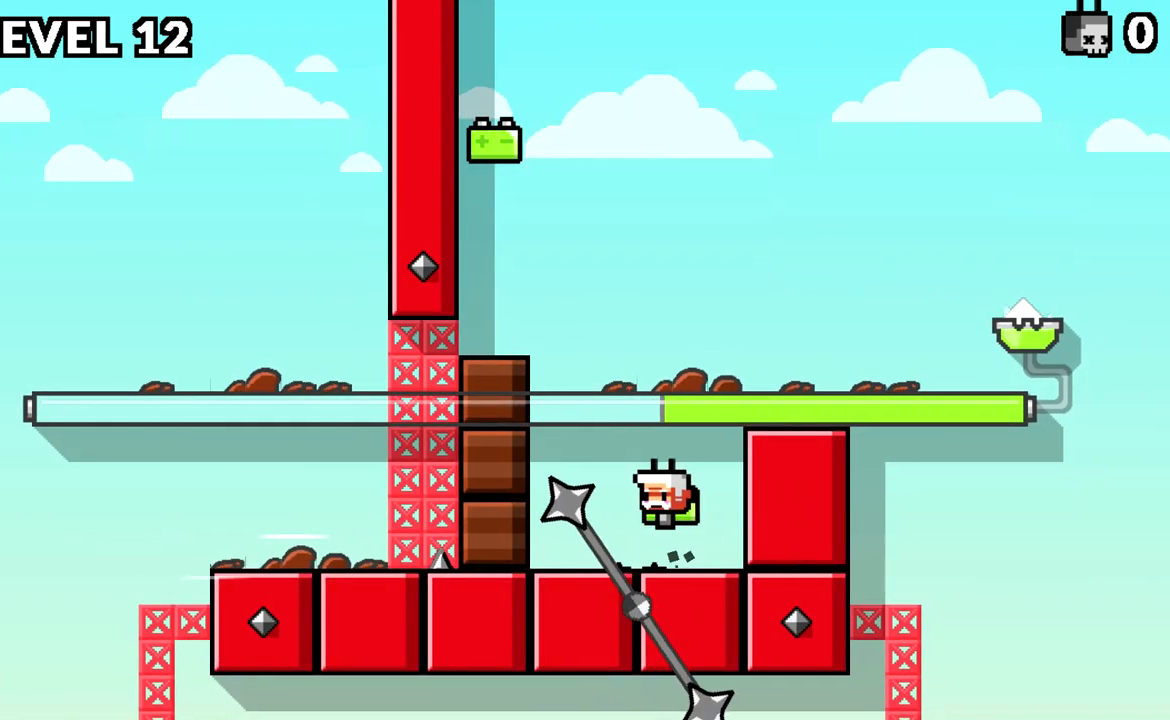
{"keys": ["d"], "events": [[117, "a", "up"], [117, "space", "up"], [167, "d", "down"], [217, "space", "down"], [367, "space", "up"]]}
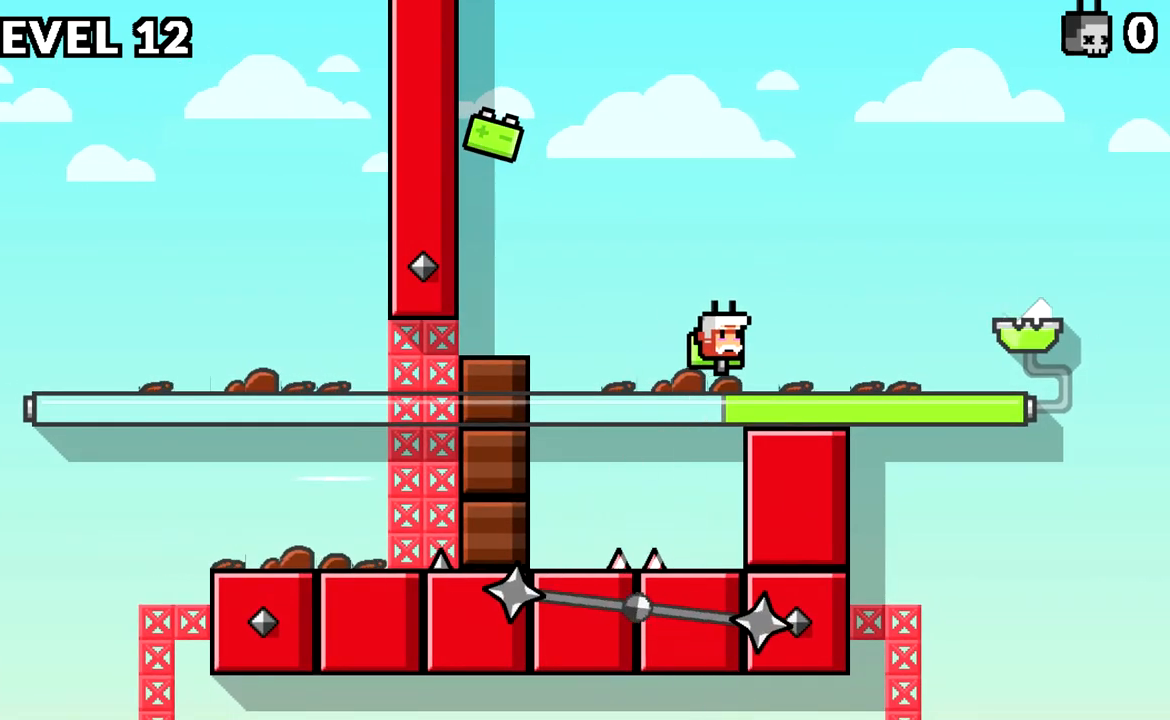
{"keys": ["a"], "events": [[150, "d", "up"], [183, "a", "down"], [233, "space", "down"], [467, "space", "up"]]}
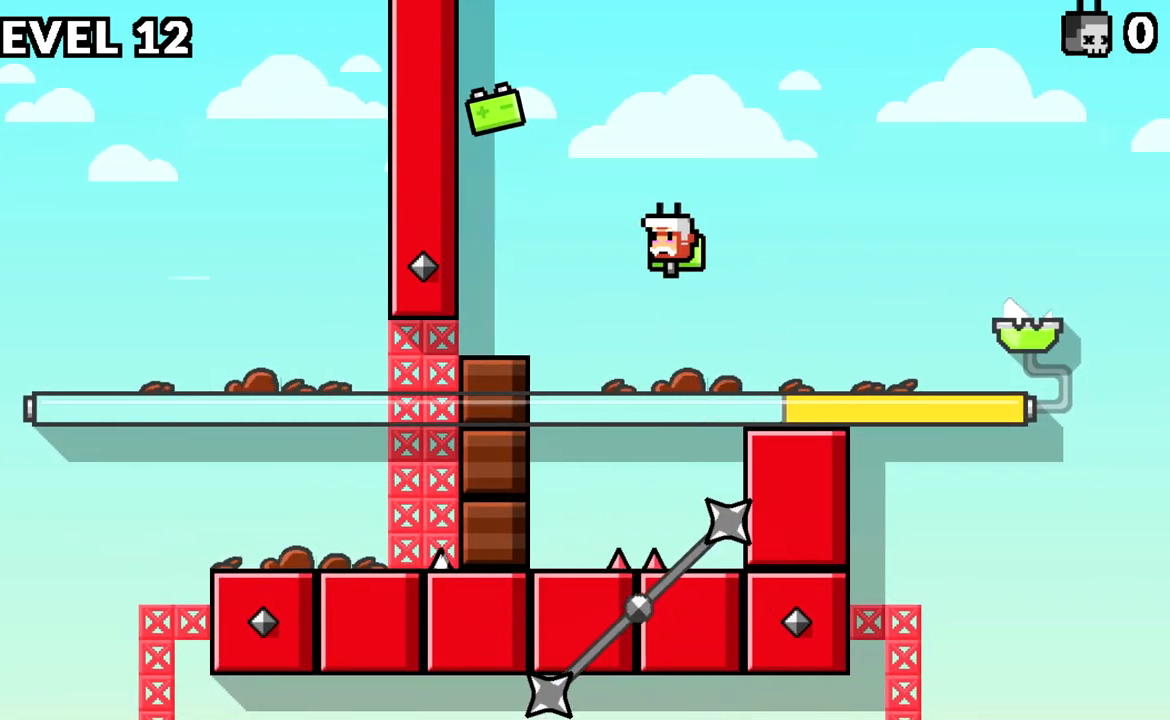
{"keys": ["a"], "events": [[117, "space", "down"], [301, "space", "up"]]}
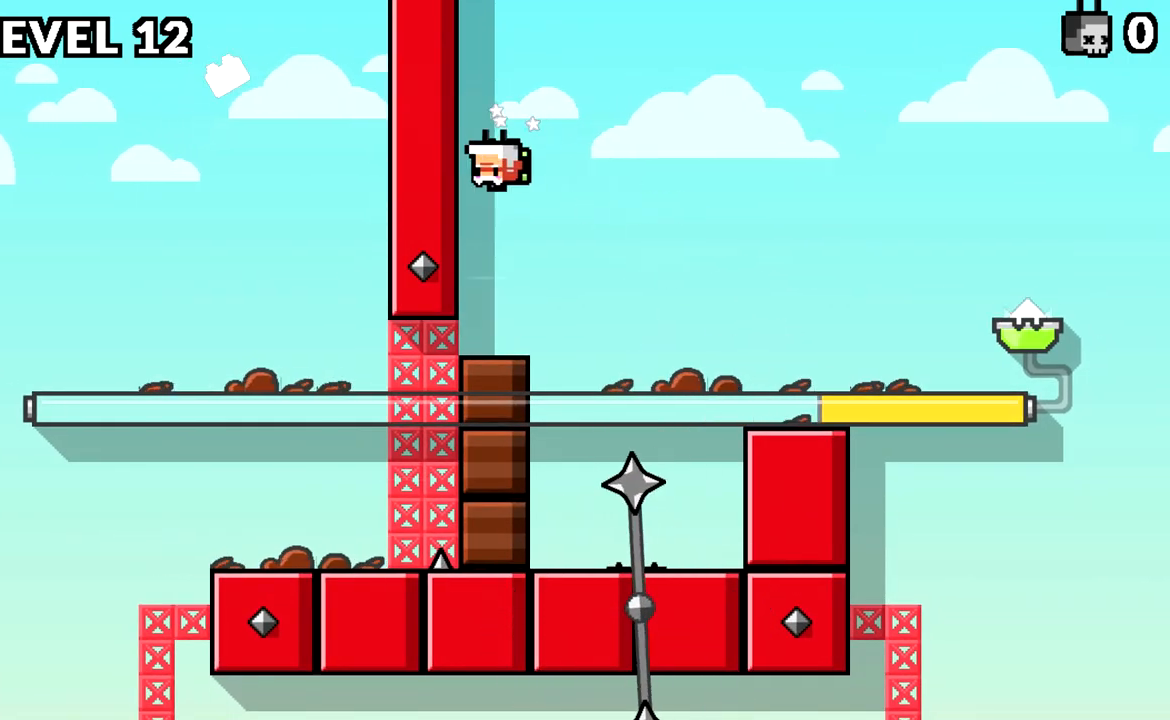
{"keys": ["d", "space"], "events": [[117, "a", "up"], [167, "d", "down"], [450, "space", "down"]]}
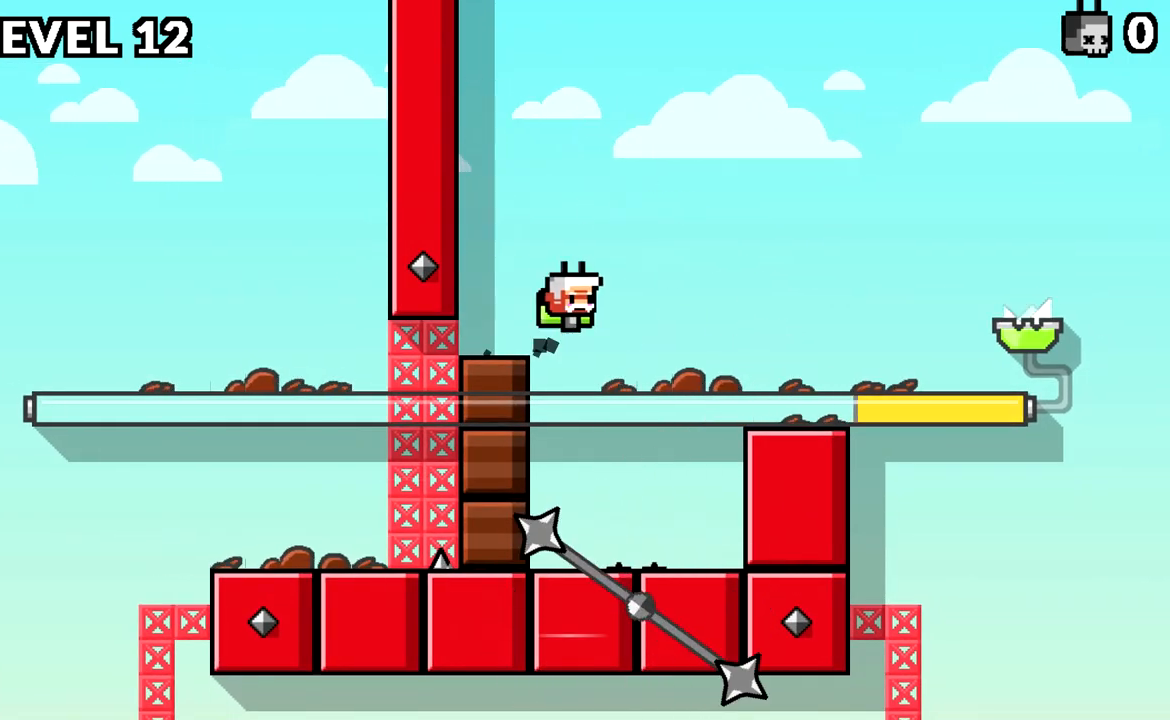
{"keys": ["d"], "events": [[284, "space", "up"]]}
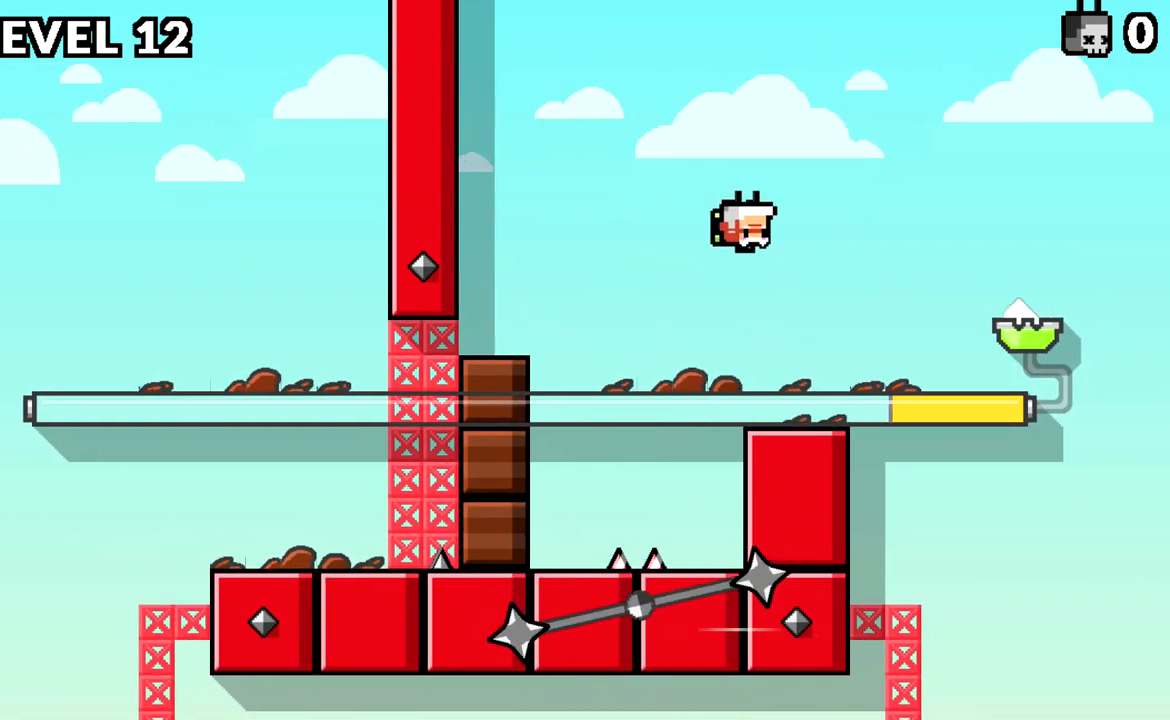
{"keys": ["d"], "events": [[167, "space", "down"], [350, "space", "up"]]}
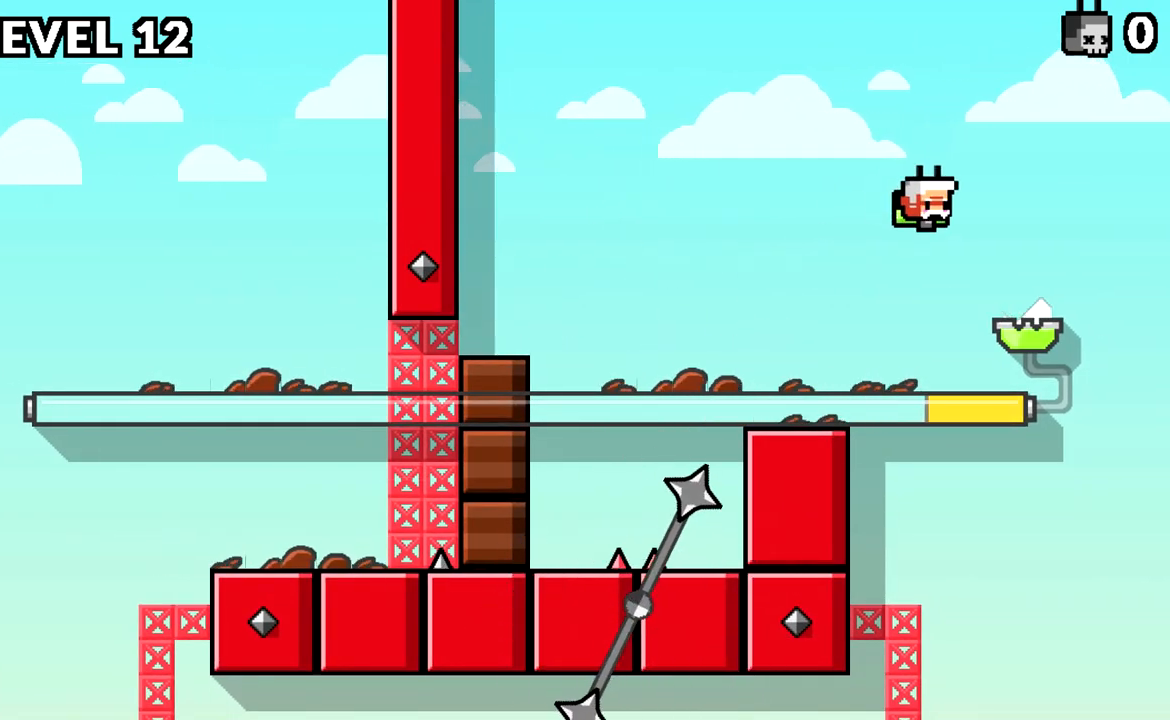
{"keys": [], "events": [[267, "d", "up"]]}
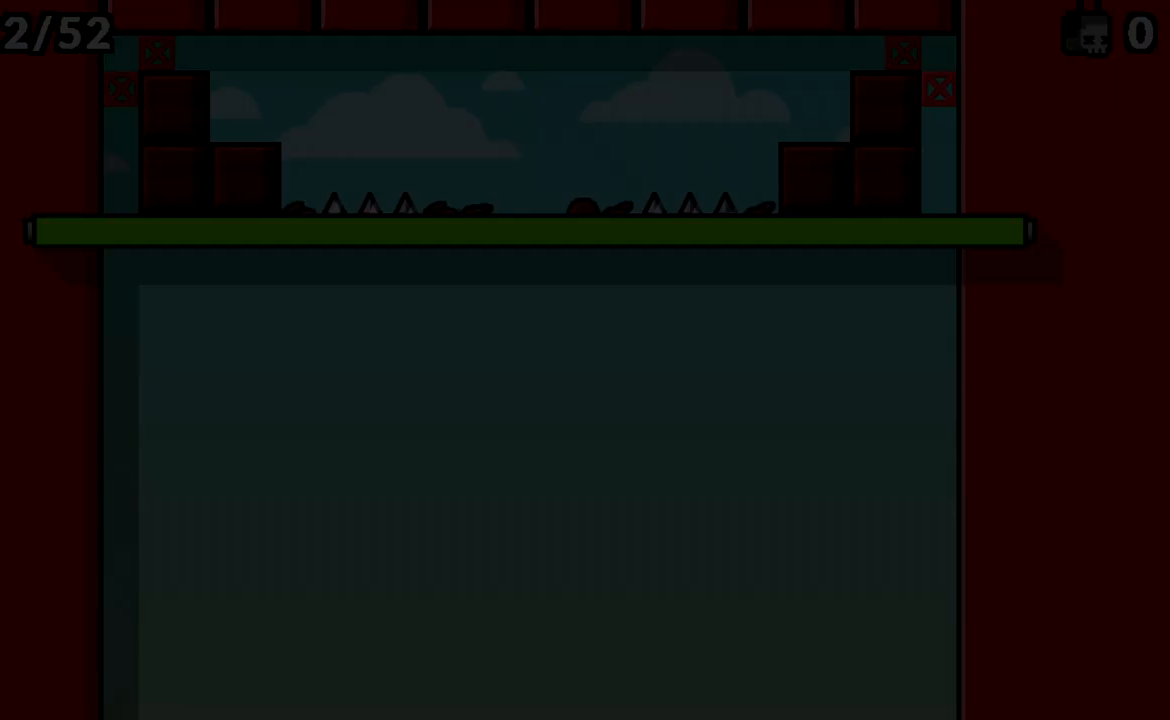
{"keys": [], "events": []}
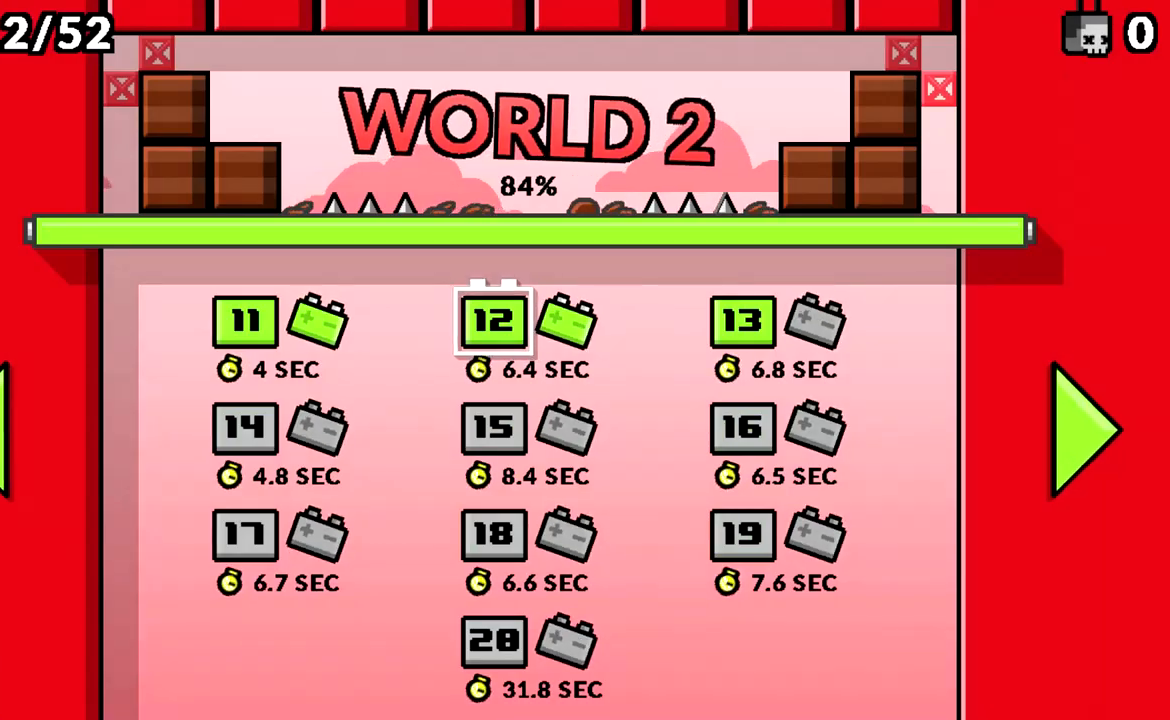
{"keys": [], "events": [[250, "d", "down"], [351, "d", "up"], [384, "space", "down"], [484, "space", "up"]]}
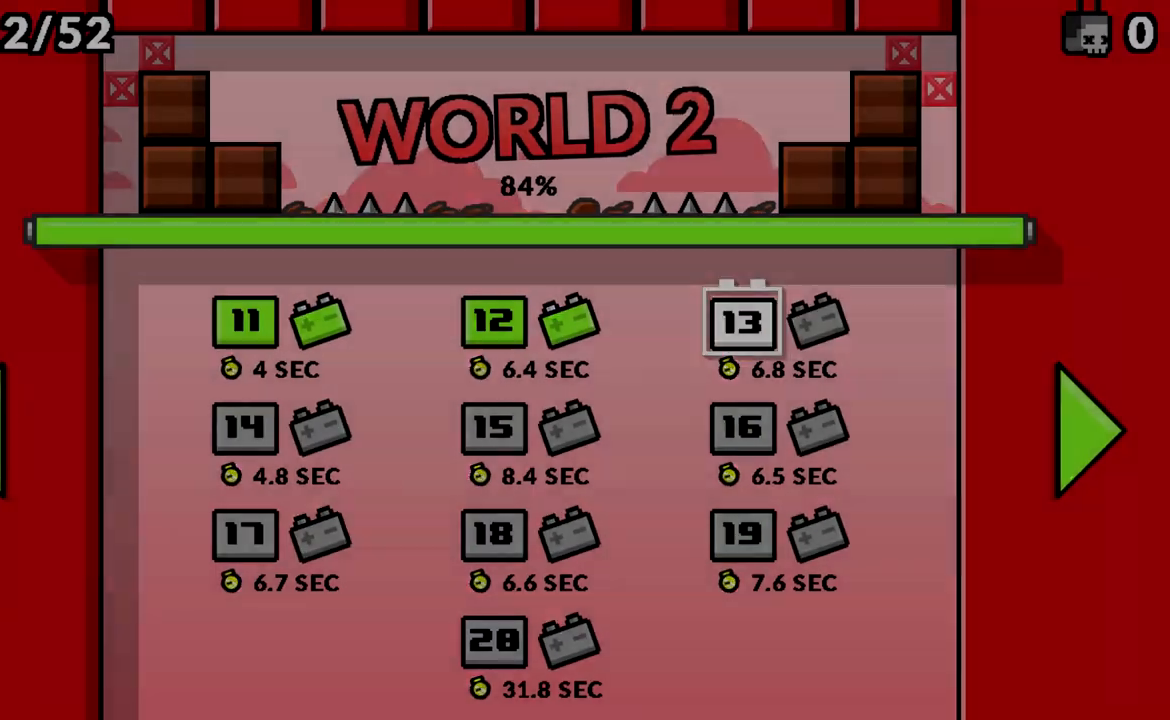
{"keys": [], "events": []}
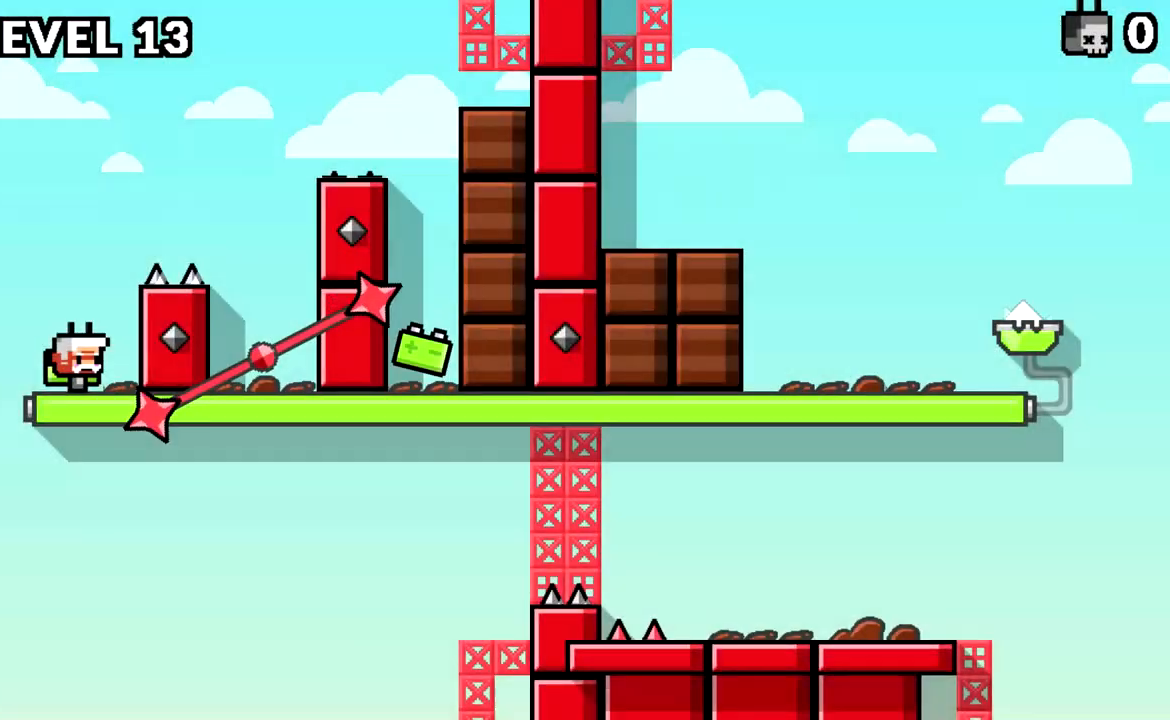
{"keys": [], "events": [[184, "space", "down"], [284, "space", "up"]]}
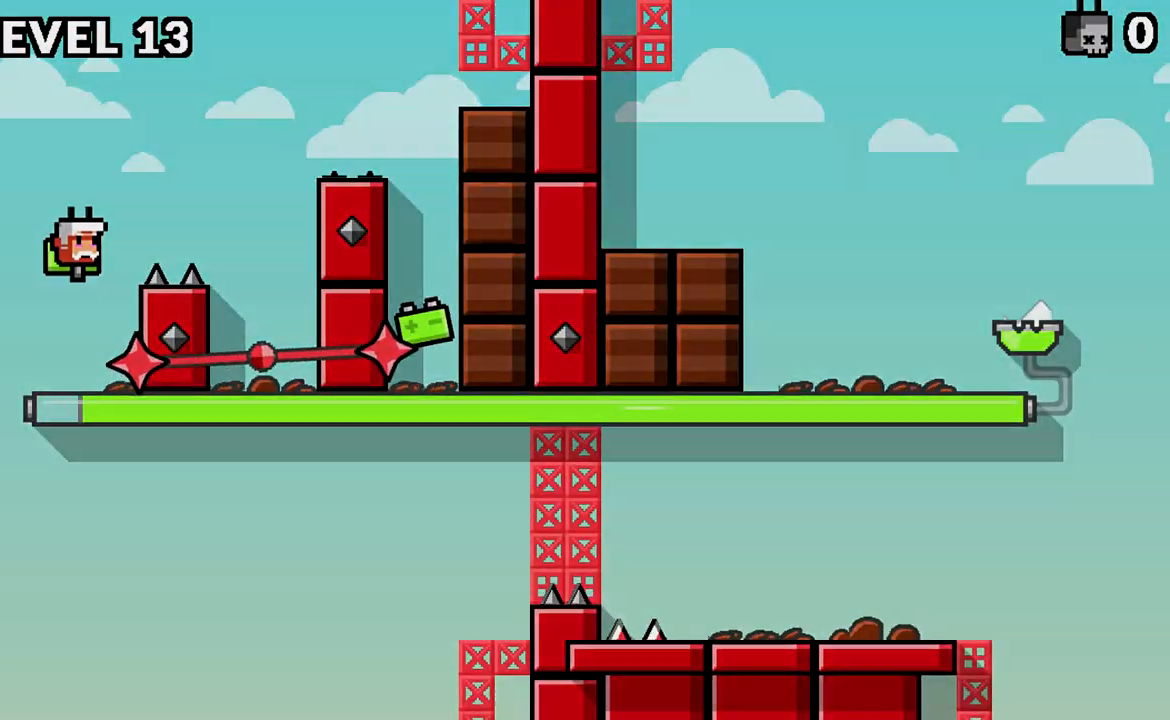
{"keys": [], "events": []}
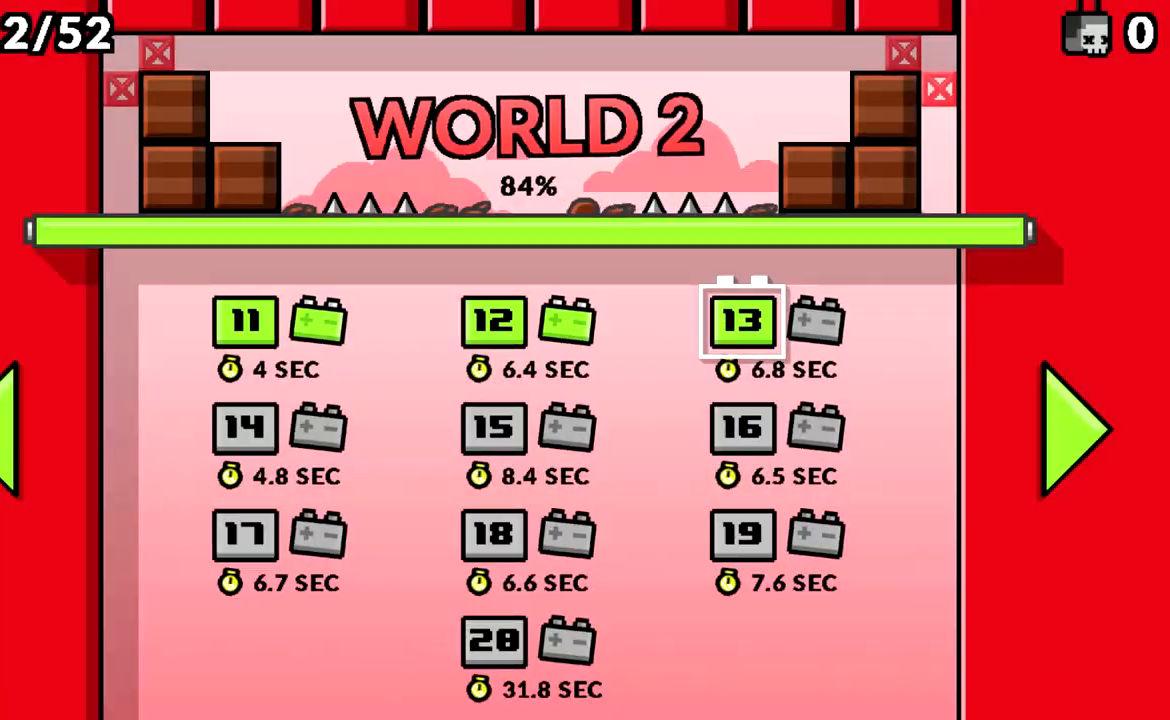
{"keys": [], "events": [[117, "space", "down"], [267, "space", "up"]]}
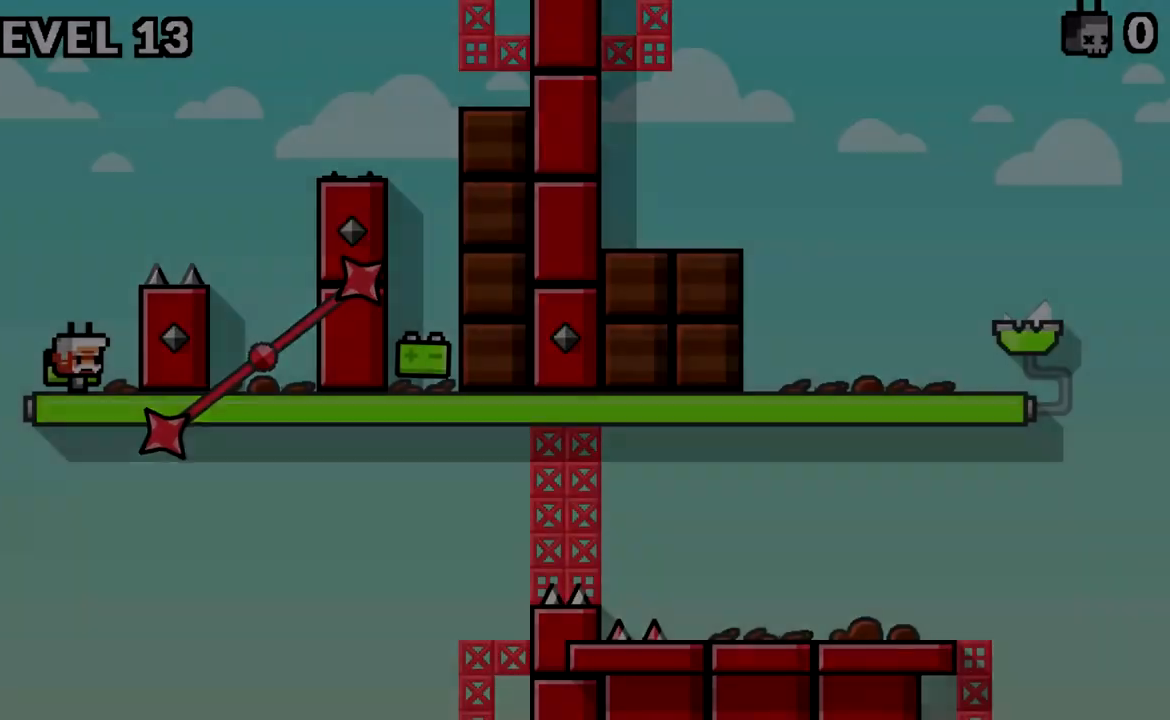
{"keys": [], "events": [[283, "space", "down"], [467, "space", "up"]]}
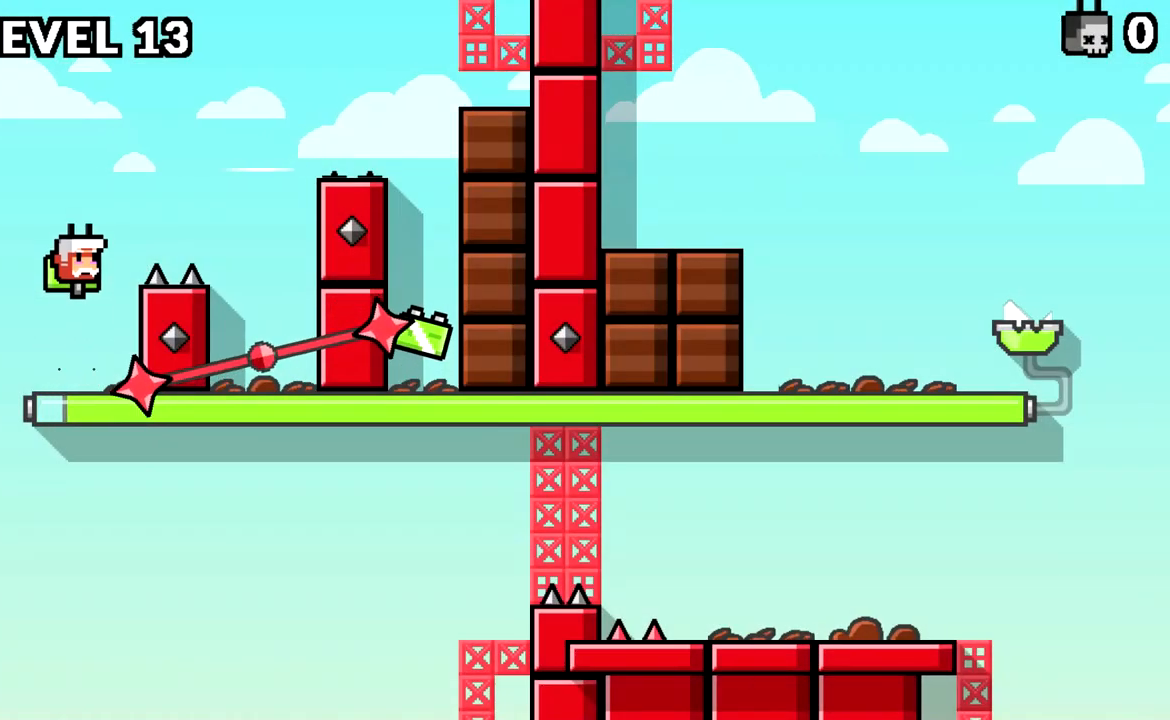
{"keys": [], "events": [[67, "d", "down"], [67, "space", "down"], [150, "space", "up"], [484, "d", "up"]]}
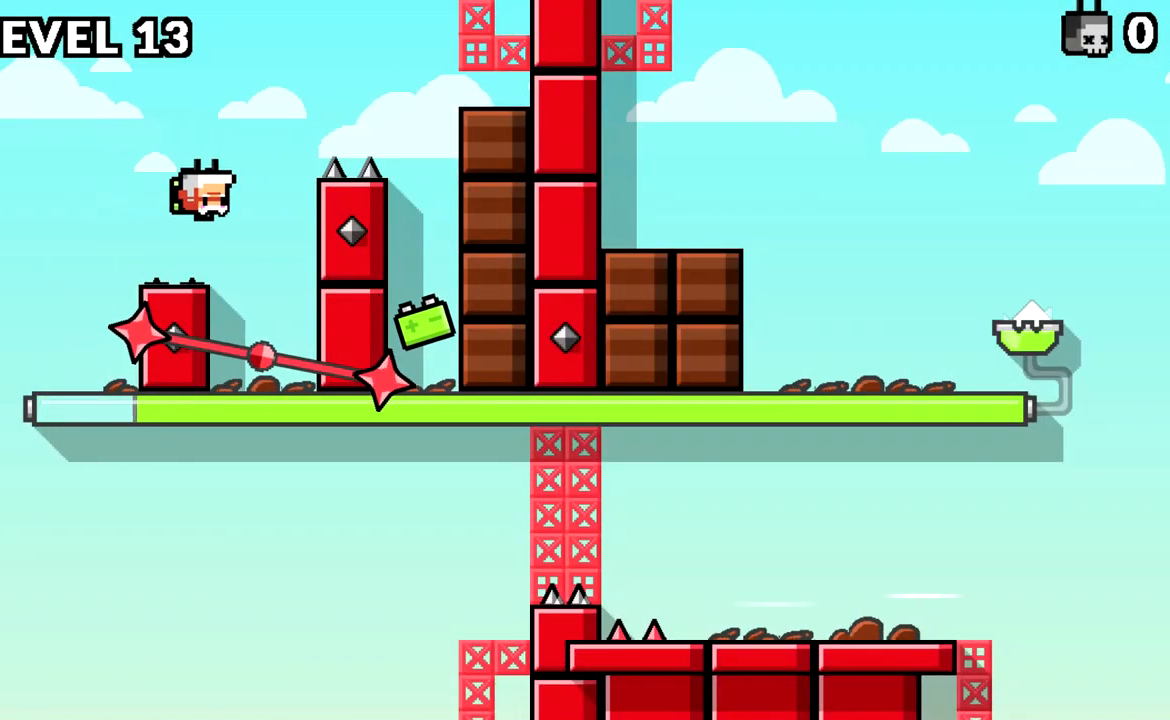
{"keys": ["d"], "events": [[217, "d", "down"], [217, "space", "down"], [400, "d", "up"], [400, "space", "up"], [500, "d", "down"]]}